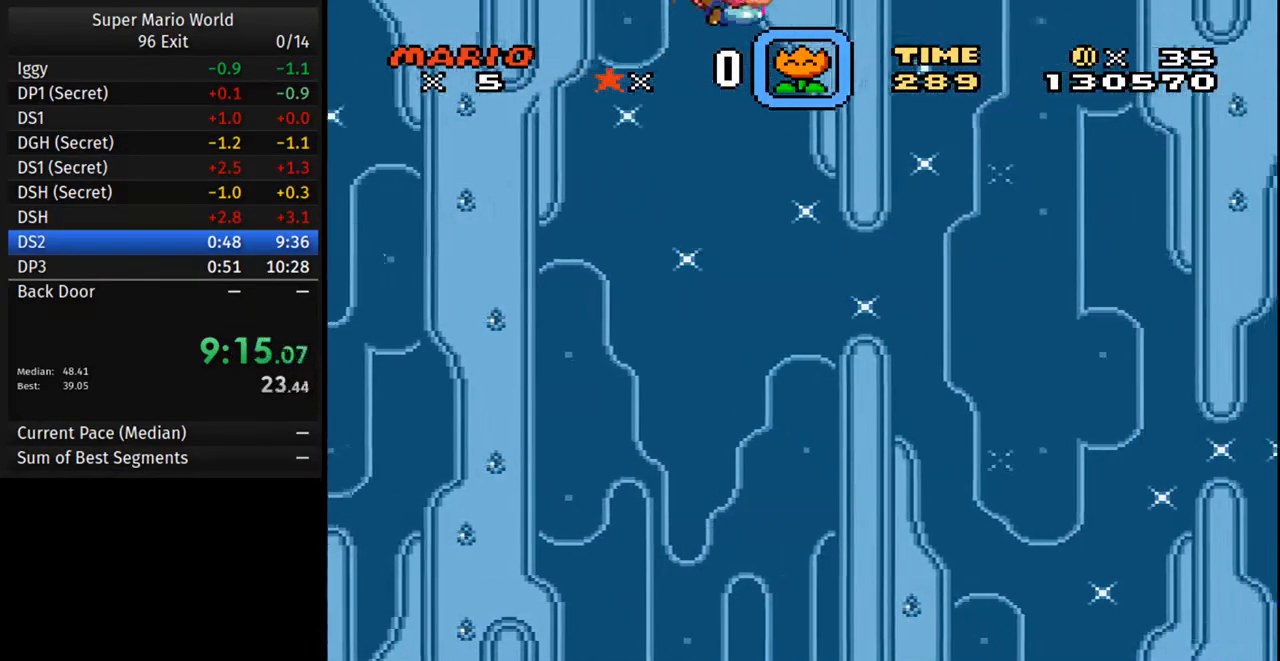
Gameplay with a controller (Nintendo layout); each line is a JSON object with the inputs held at the frame after it. "events" lists button and stick changes between this image and that frame as [ms after this image, input, new state], when the widget could be followed in between. Not read: L3 R3.
{"buttons": ["Y", "DPAD_LEFT"], "events": []}
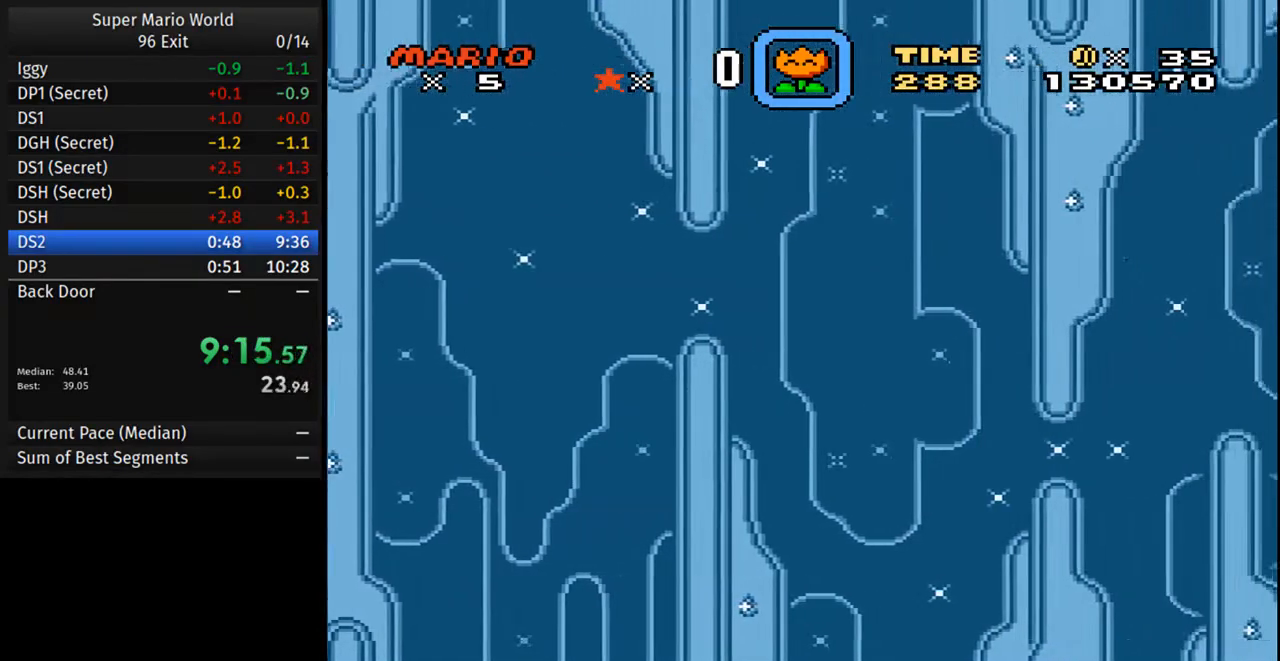
{"buttons": ["Y", "DPAD_LEFT"], "events": [[17, "DPAD_LEFT", "up"], [317, "DPAD_LEFT", "down"]]}
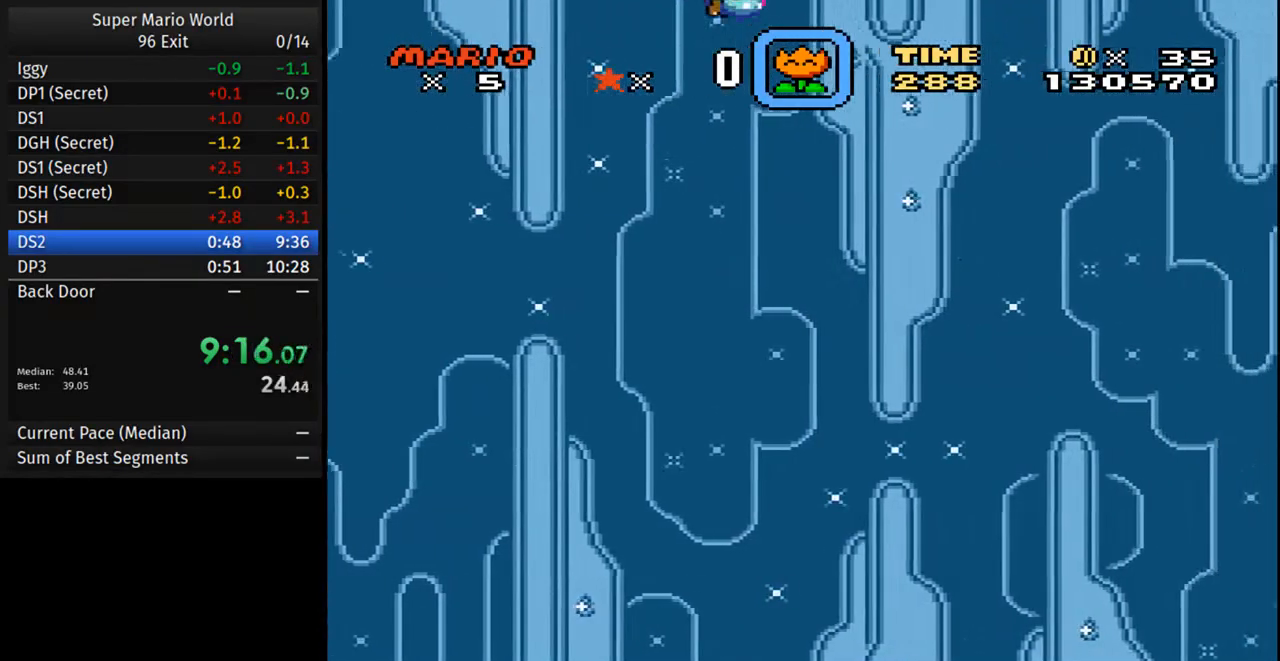
{"buttons": ["Y", "DPAD_LEFT"], "events": []}
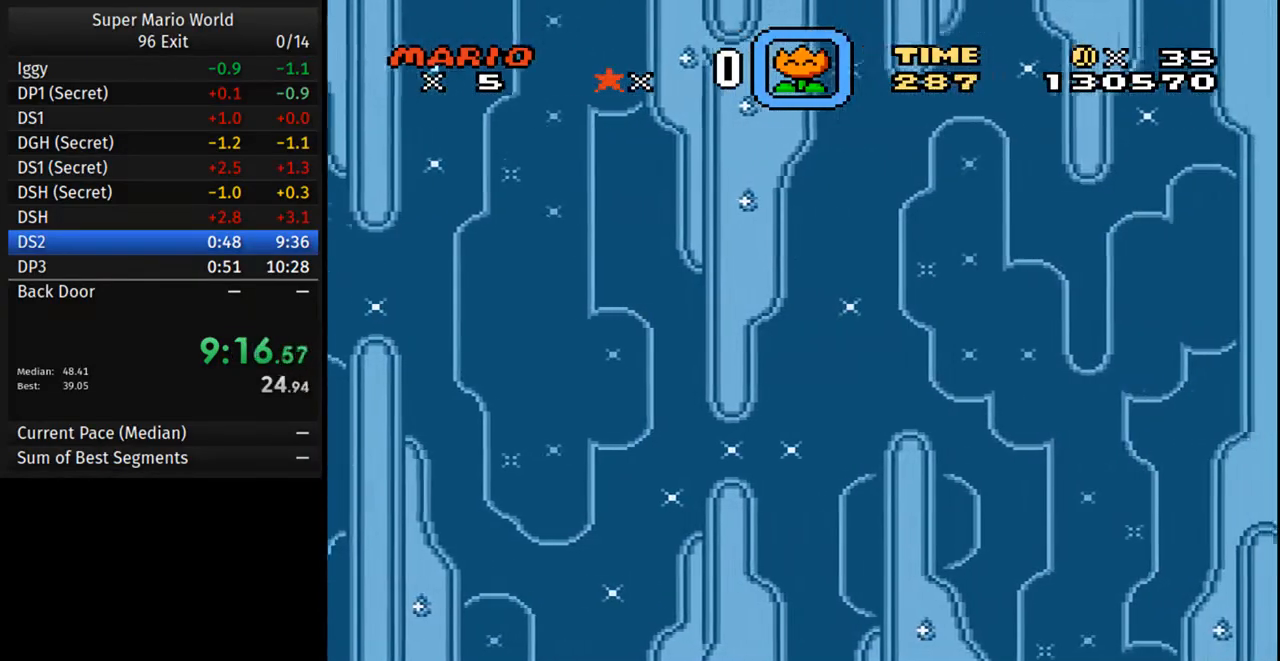
{"buttons": ["Y", "DPAD_LEFT"], "events": [[17, "DPAD_LEFT", "up"], [300, "DPAD_LEFT", "down"]]}
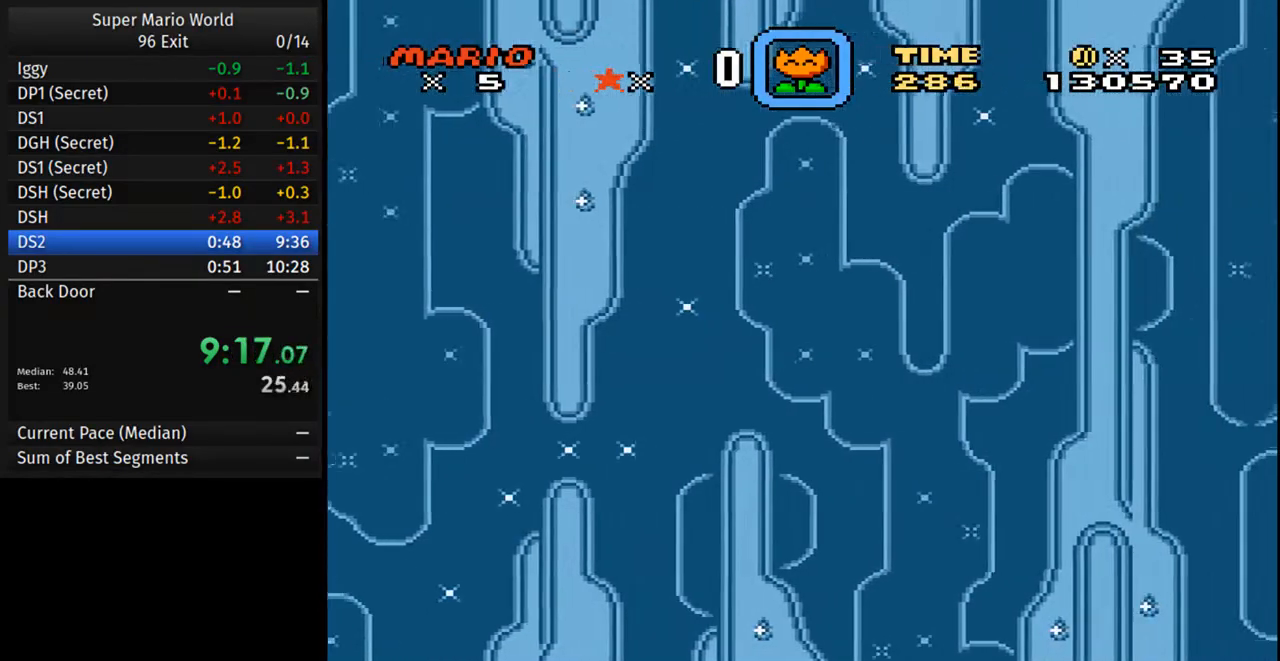
{"buttons": ["Y", "DPAD_LEFT"], "events": []}
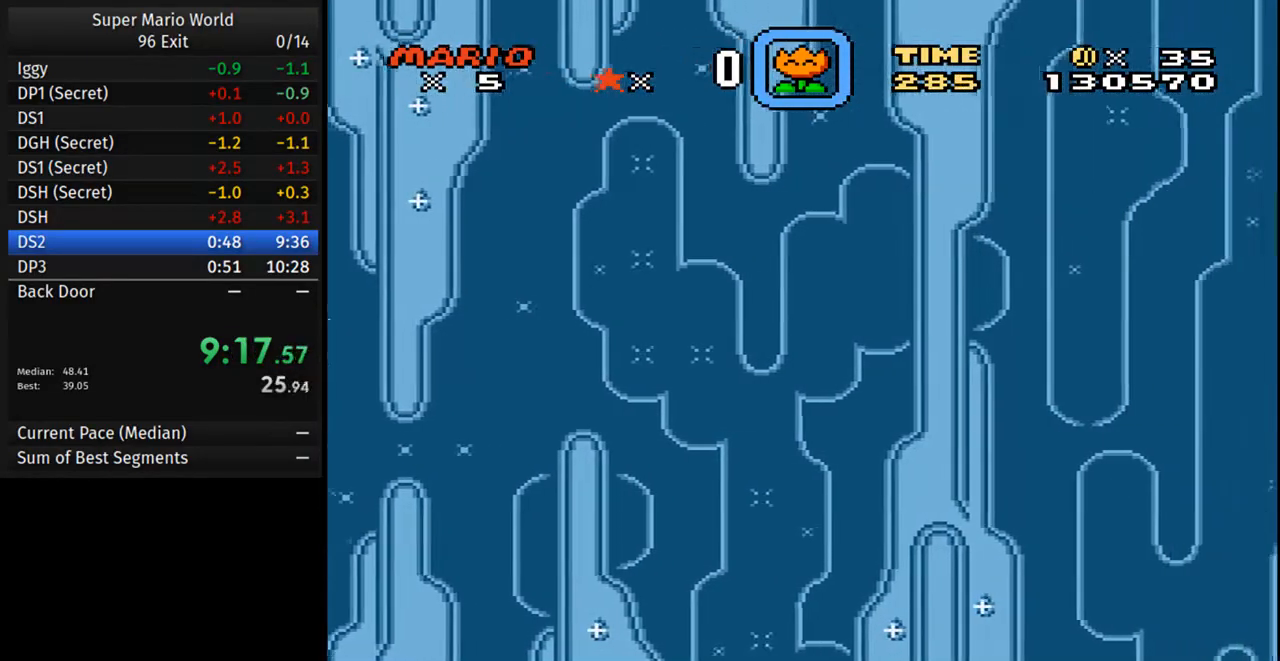
{"buttons": ["Y", "DPAD_LEFT"], "events": [[33, "DPAD_LEFT", "up"], [300, "DPAD_LEFT", "down"]]}
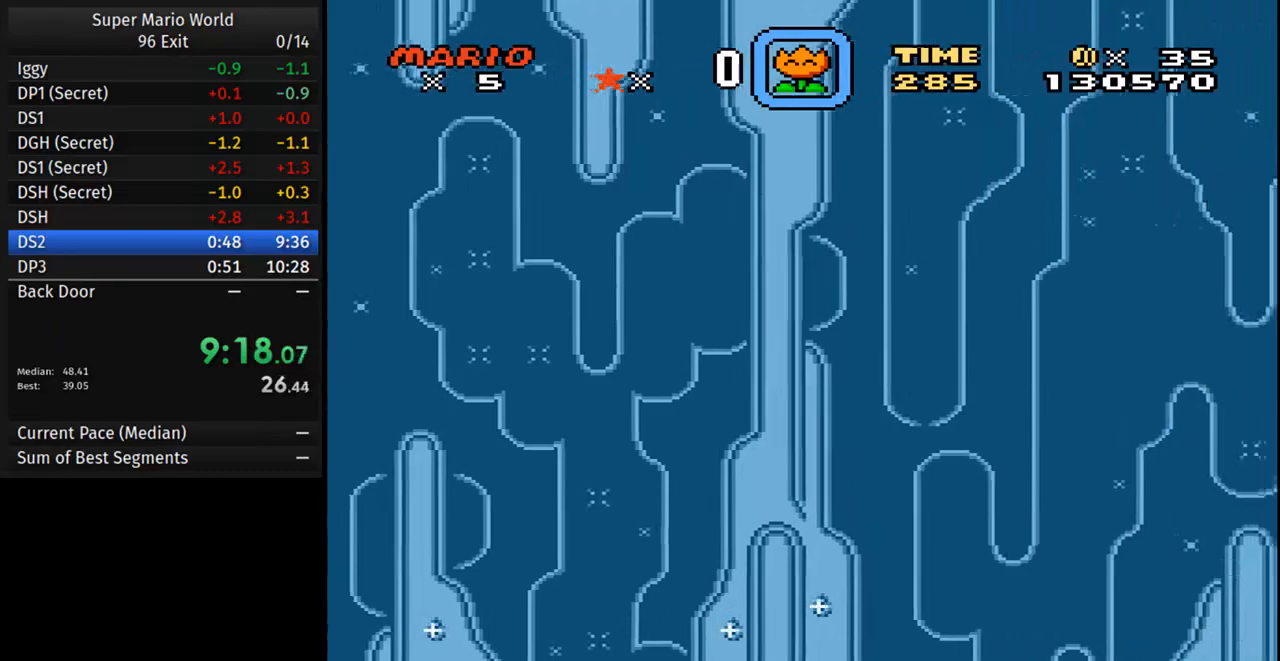
{"buttons": ["Y", "DPAD_LEFT"], "events": []}
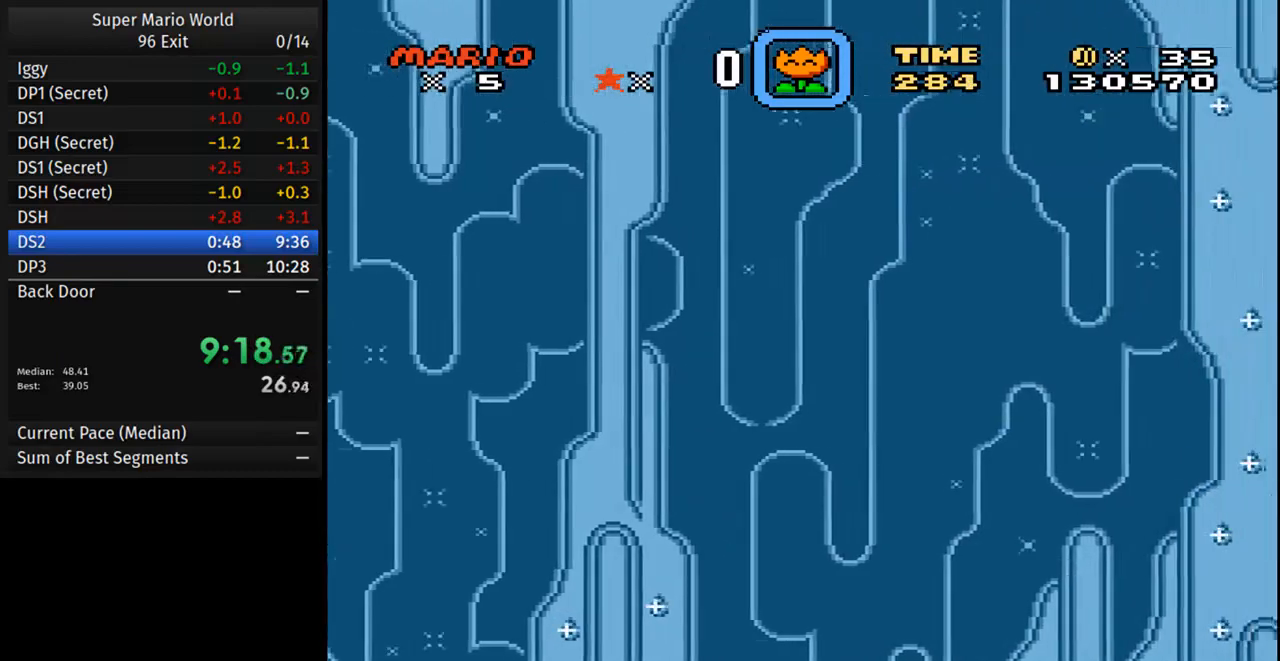
{"buttons": ["Y", "DPAD_LEFT"], "events": [[33, "DPAD_LEFT", "up"], [350, "DPAD_LEFT", "down"]]}
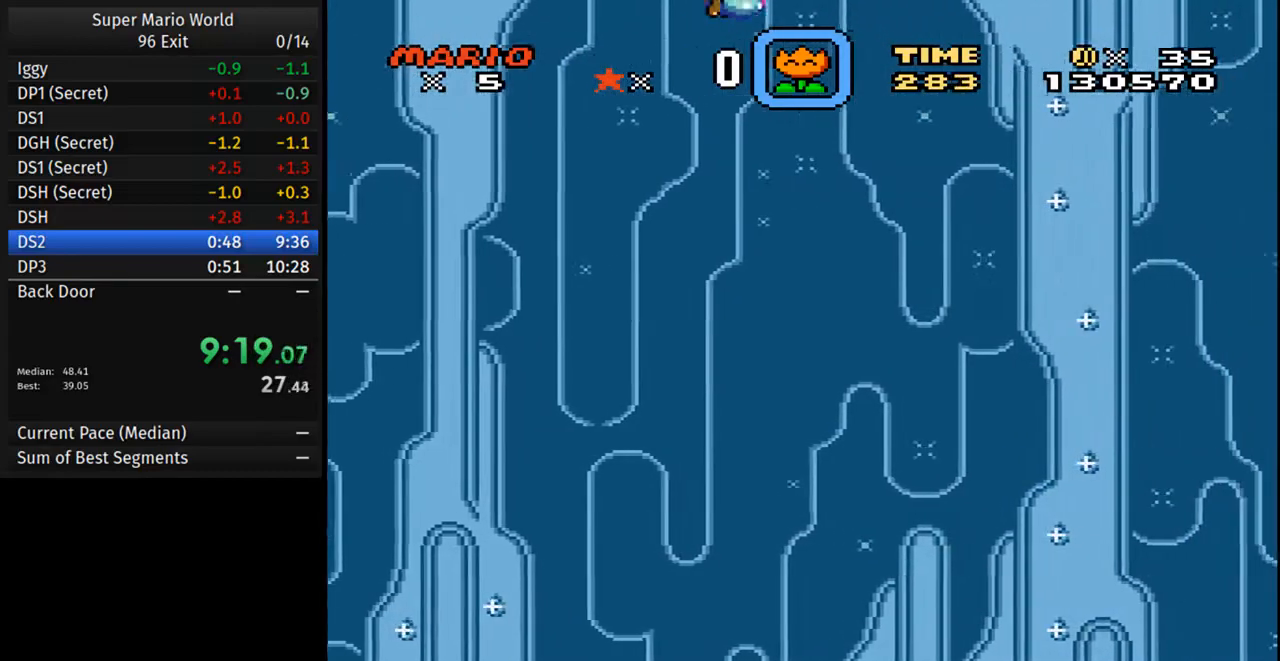
{"buttons": ["Y", "DPAD_LEFT"], "events": []}
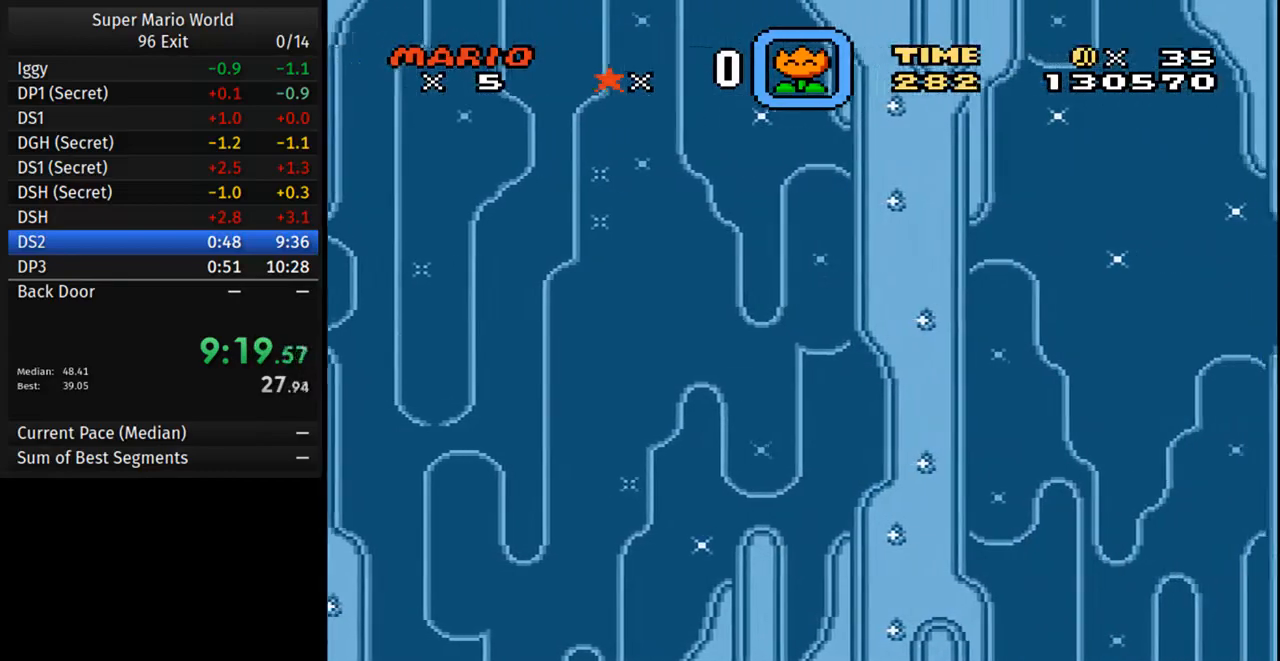
{"buttons": ["Y", "DPAD_LEFT"], "events": [[117, "DPAD_LEFT", "up"], [350, "DPAD_LEFT", "down"]]}
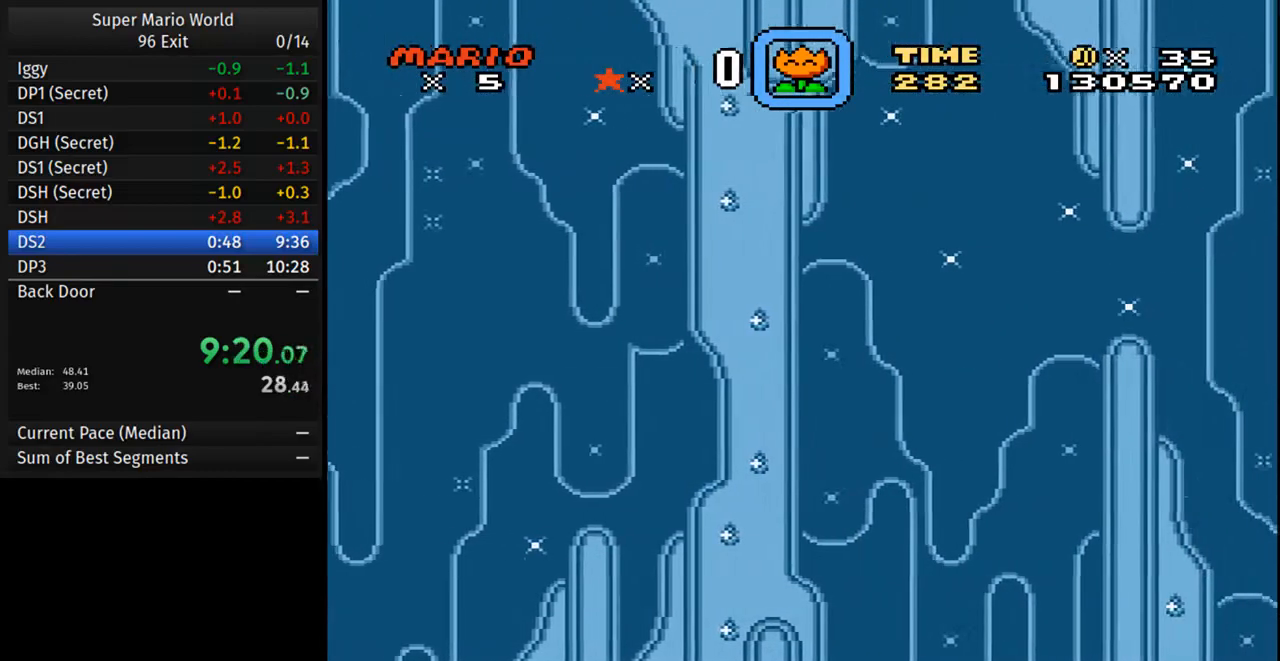
{"buttons": ["Y", "DPAD_LEFT"], "events": []}
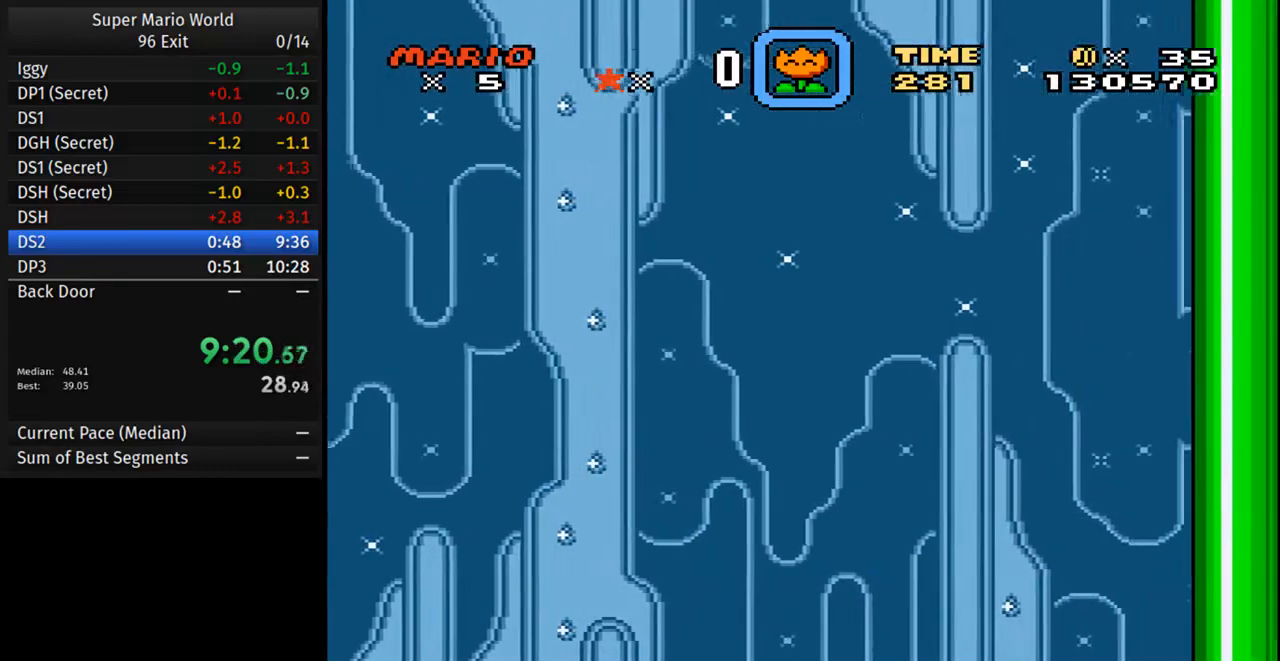
{"buttons": ["Y", "DPAD_LEFT"], "events": [[83, "DPAD_LEFT", "up"], [333, "DPAD_LEFT", "down"]]}
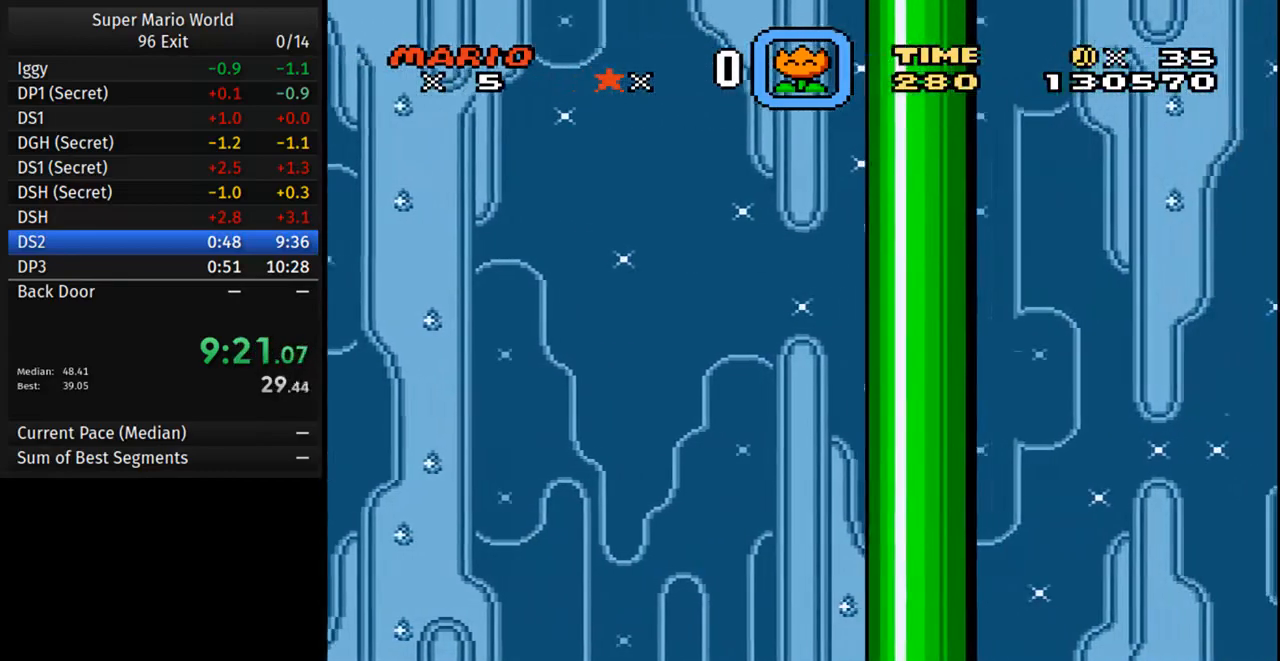
{"buttons": ["Y"], "events": [[450, "DPAD_LEFT", "up"]]}
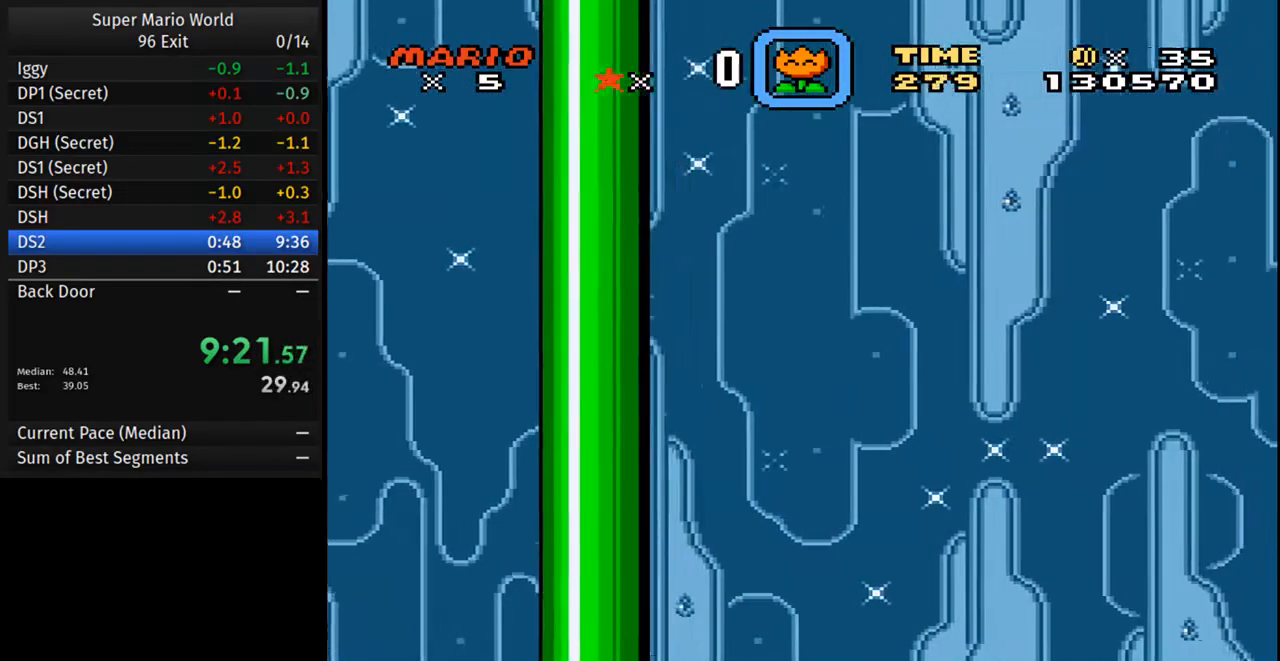
{"buttons": ["Y", "DPAD_LEFT"], "events": [[400, "DPAD_LEFT", "down"]]}
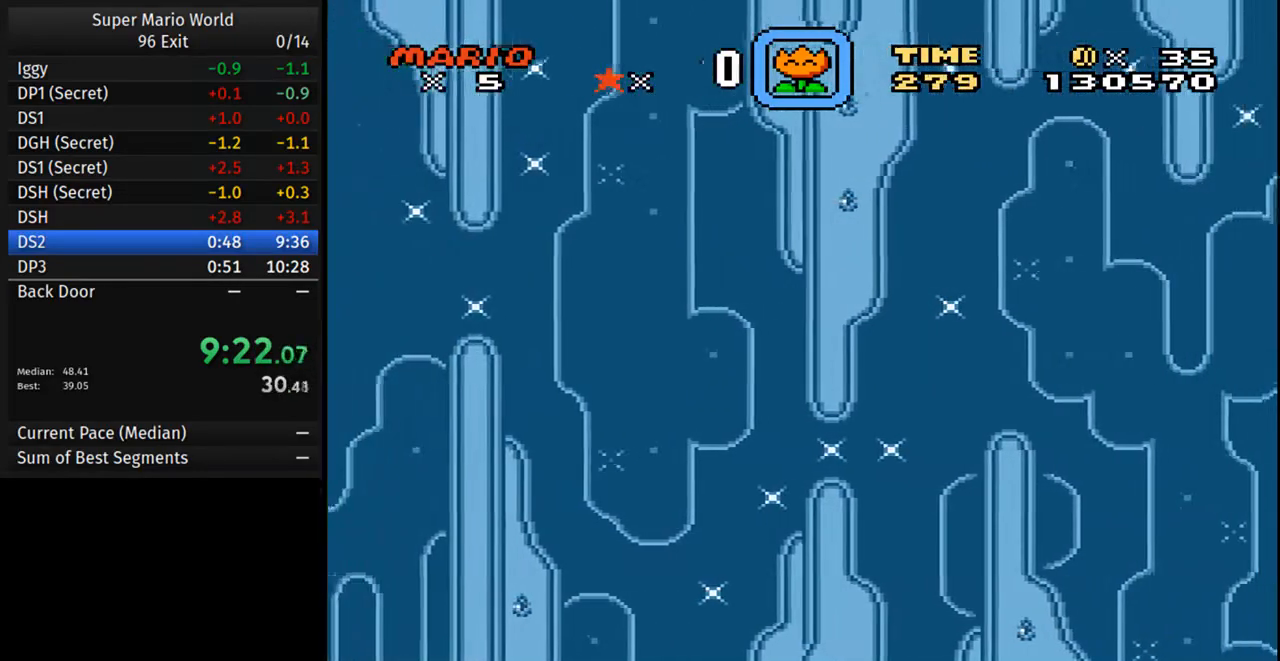
{"buttons": ["Y"], "events": [[317, "DPAD_LEFT", "up"]]}
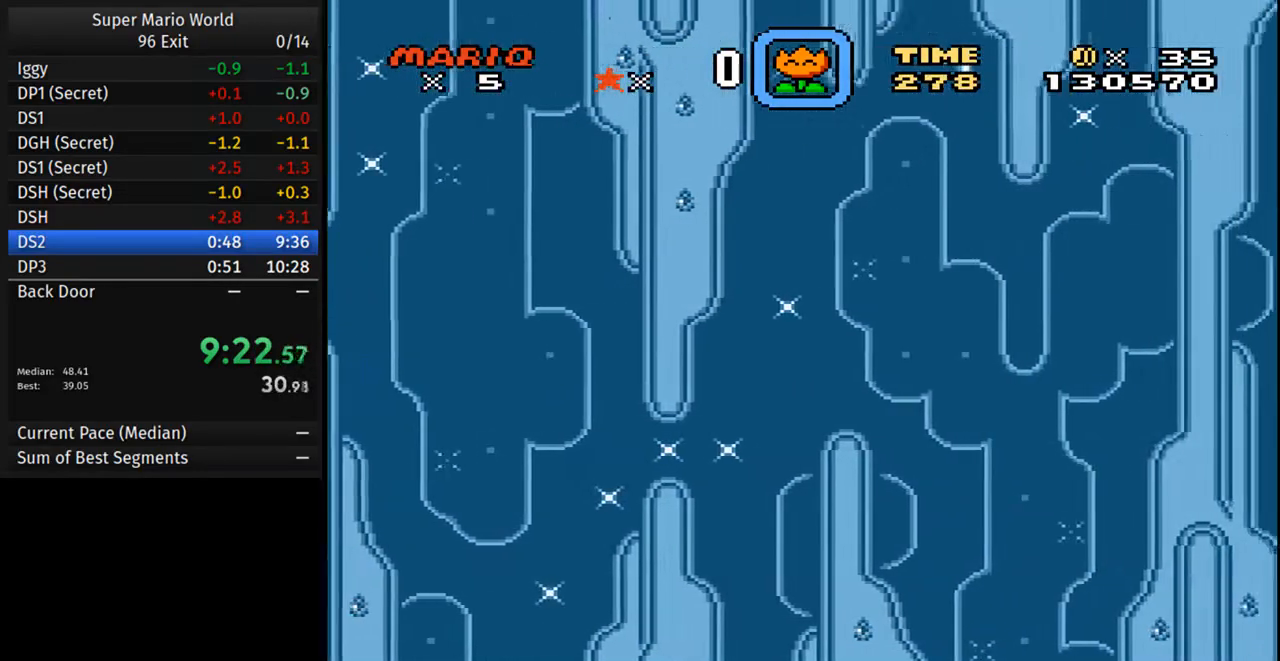
{"buttons": ["Y", "DPAD_LEFT"], "events": [[367, "DPAD_LEFT", "down"]]}
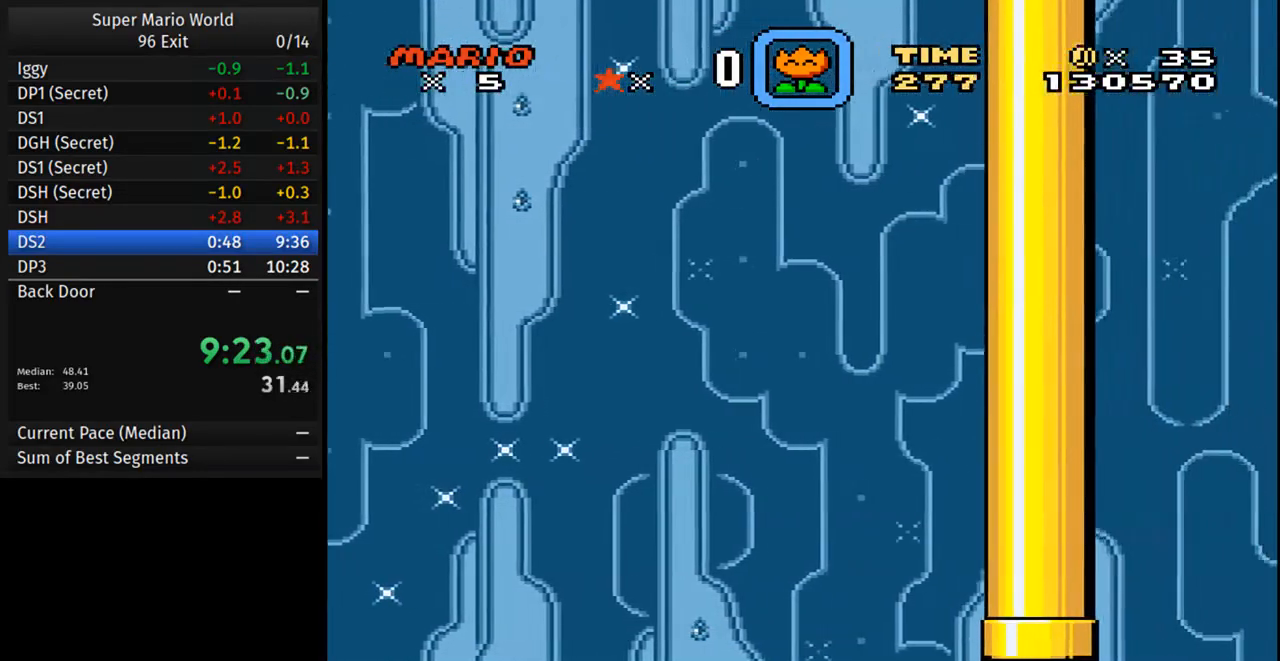
{"buttons": ["Y"], "events": [[417, "DPAD_LEFT", "up"]]}
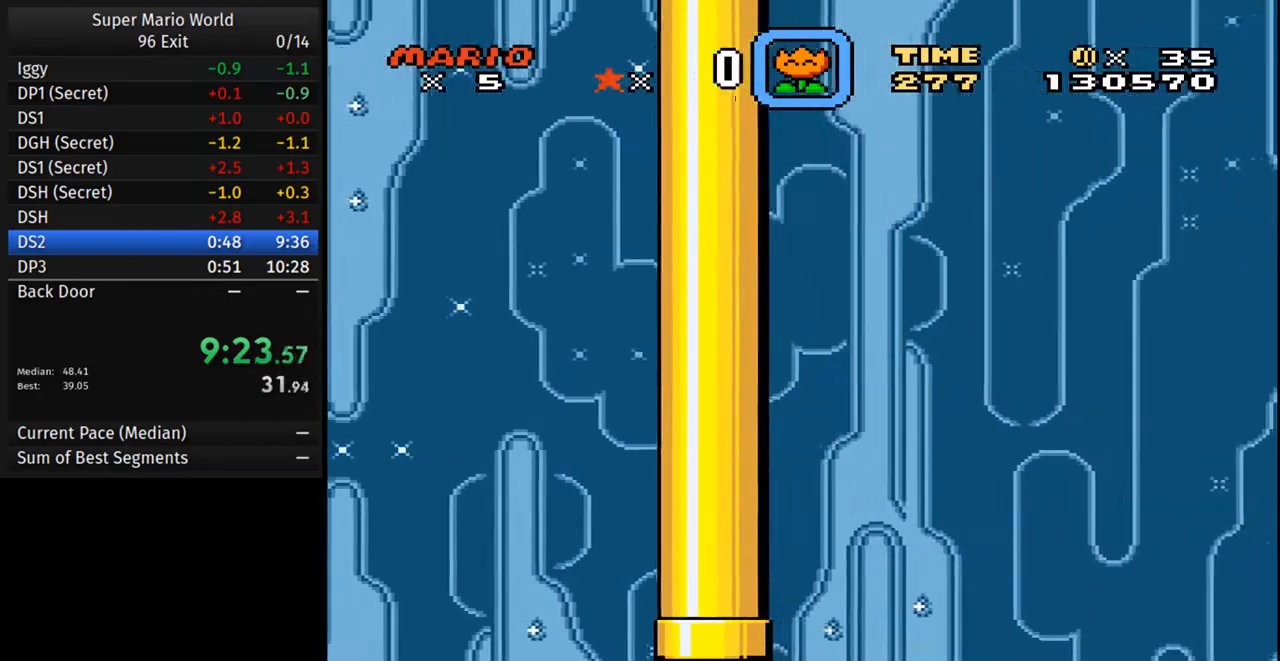
{"buttons": ["Y"], "events": []}
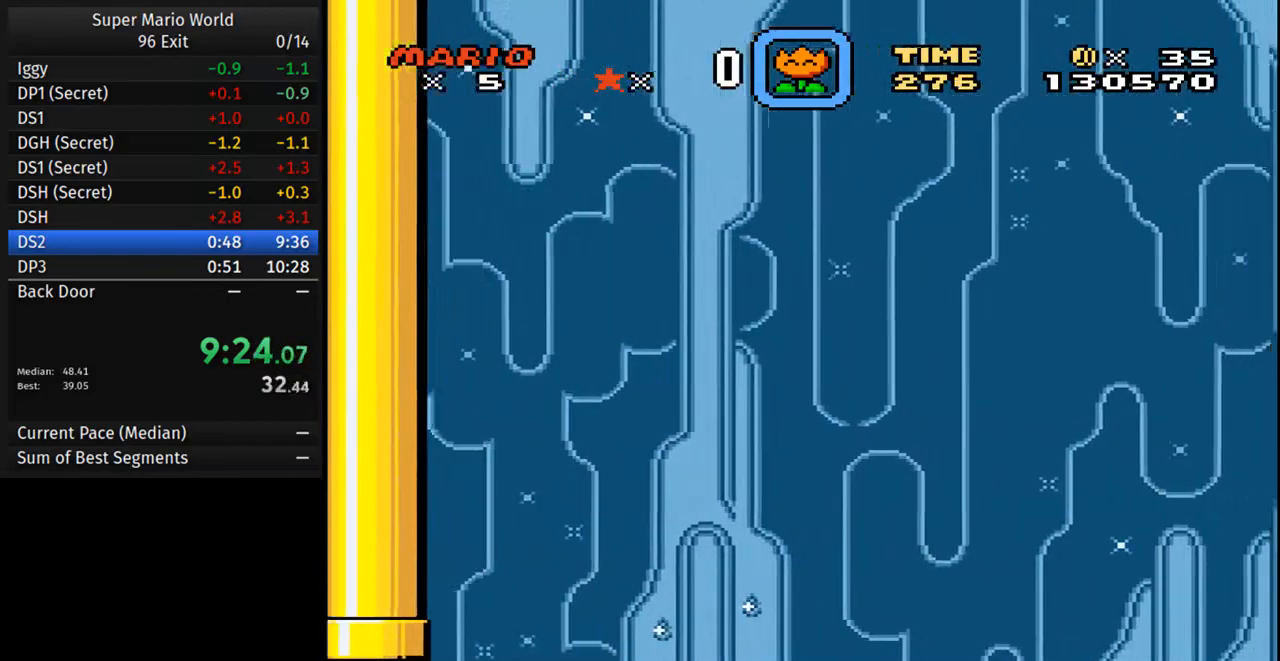
{"buttons": ["Y"], "events": []}
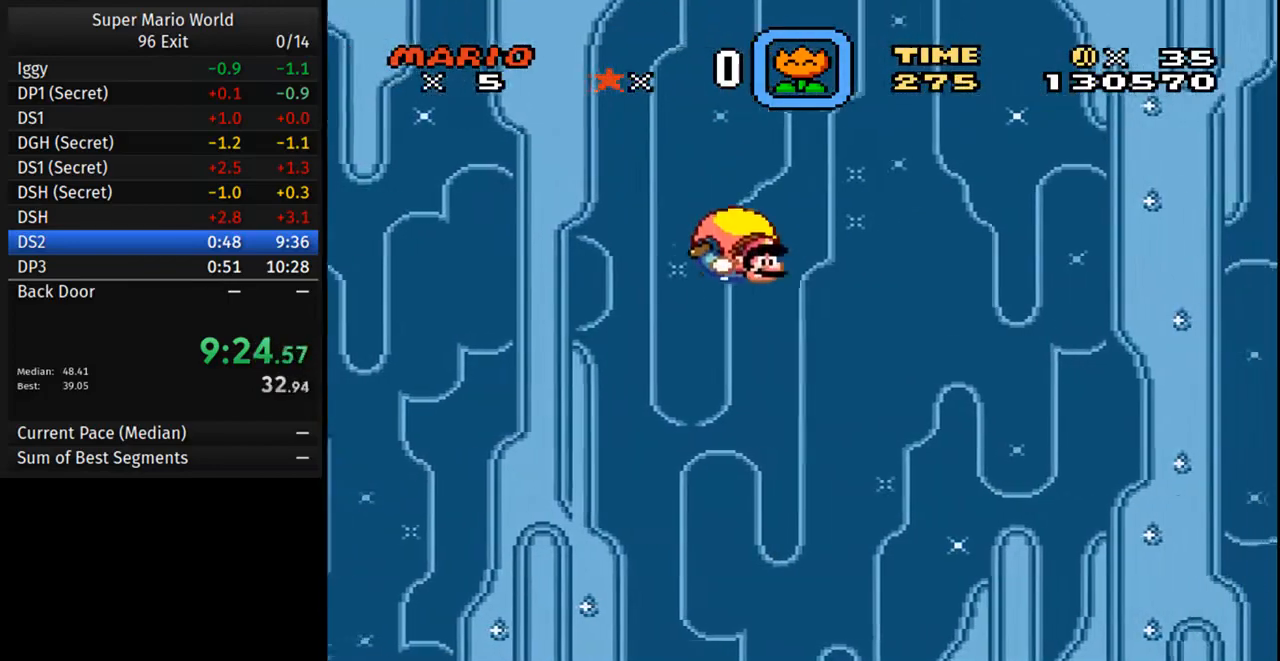
{"buttons": ["Y"], "events": [[117, "DPAD_LEFT", "down"], [367, "DPAD_LEFT", "up"]]}
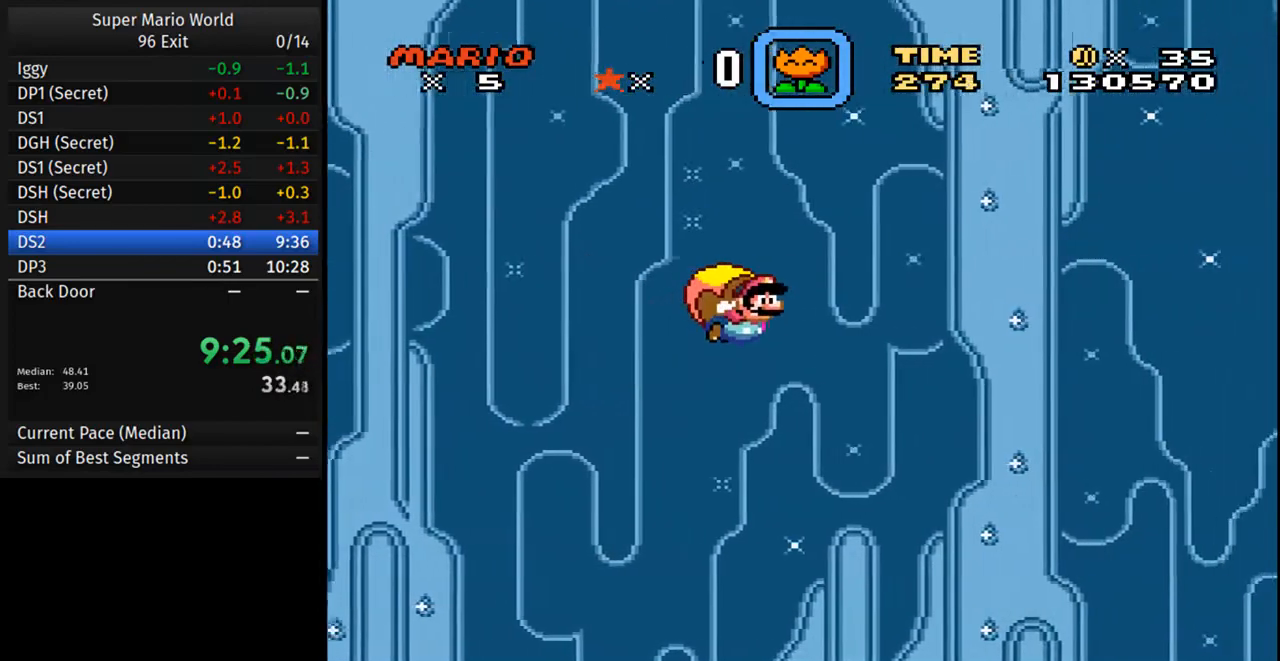
{"buttons": ["Y"], "events": []}
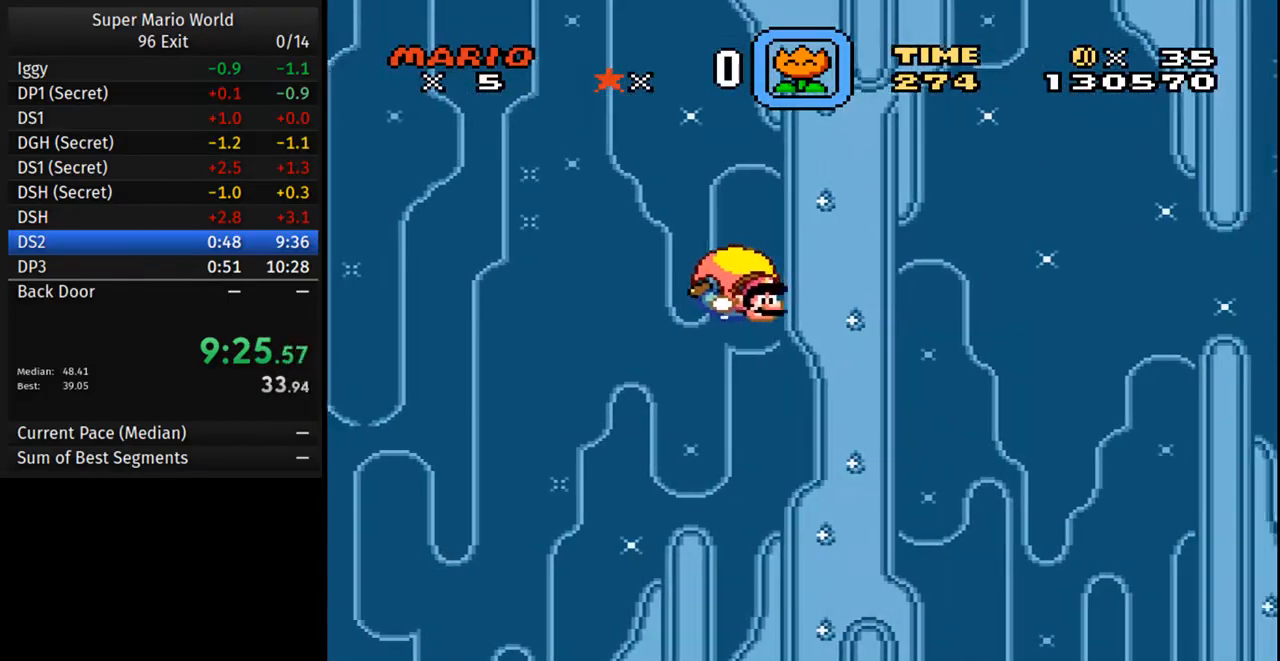
{"buttons": ["Y"], "events": [[217, "DPAD_LEFT", "down"], [433, "DPAD_LEFT", "up"]]}
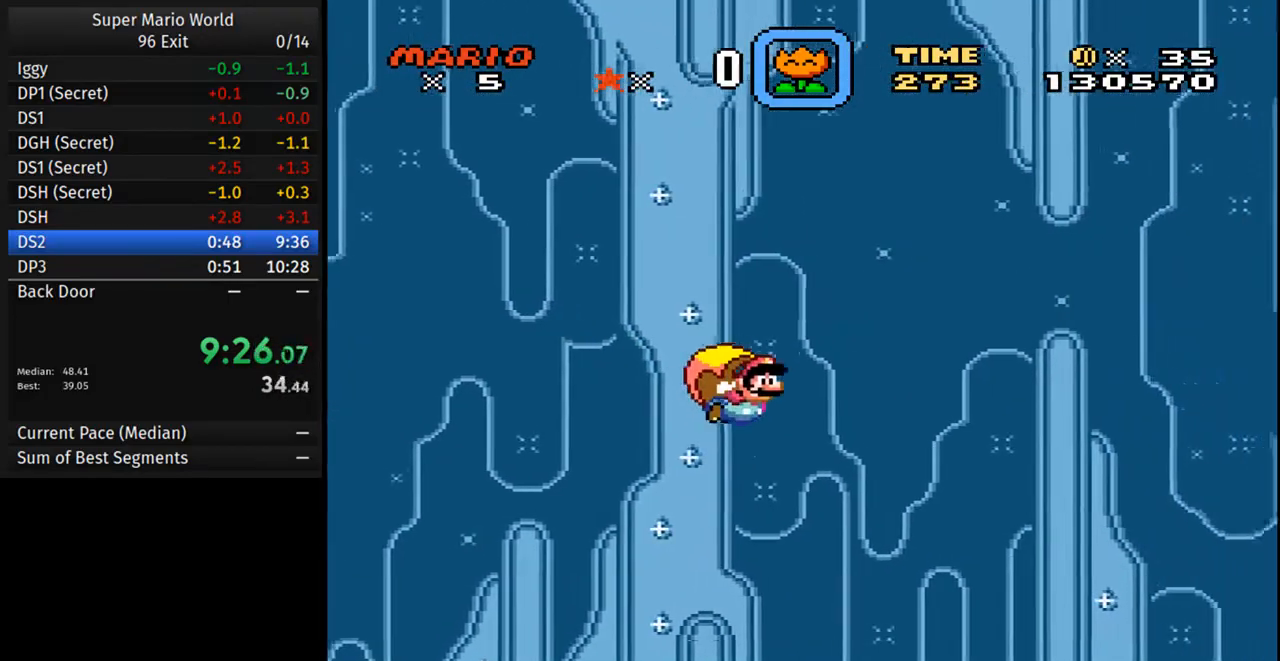
{"buttons": ["Y"], "events": []}
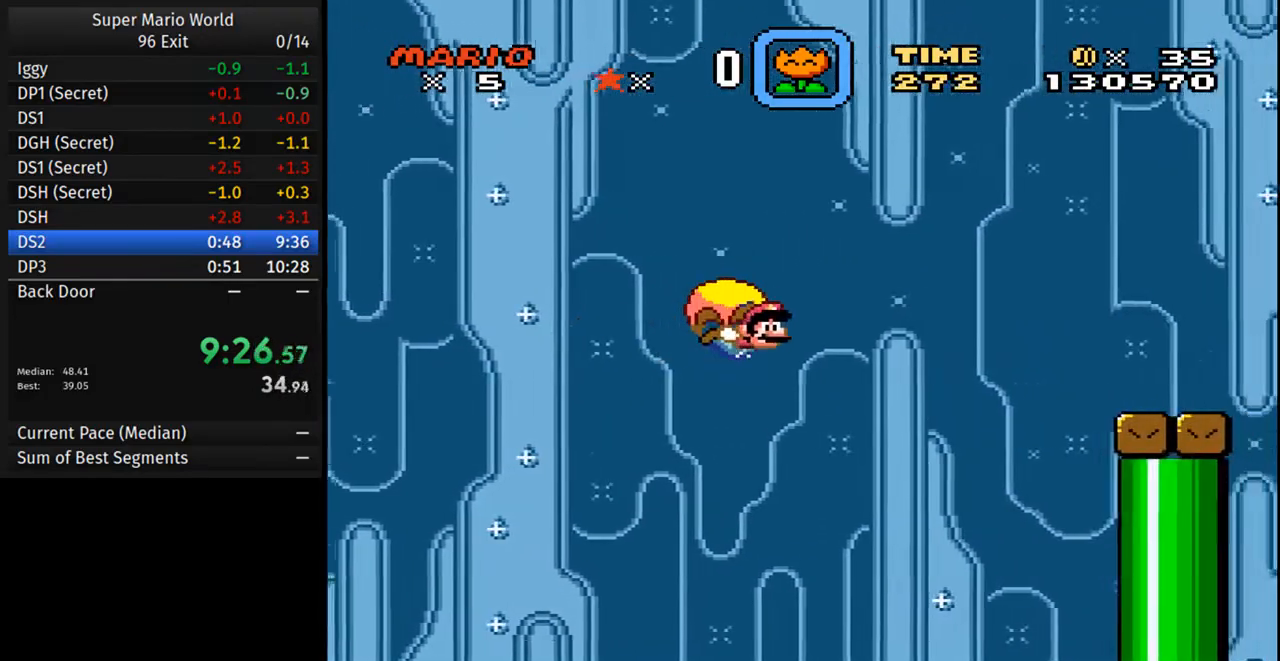
{"buttons": ["Y", "DPAD_LEFT"], "events": [[200, "DPAD_LEFT", "down"]]}
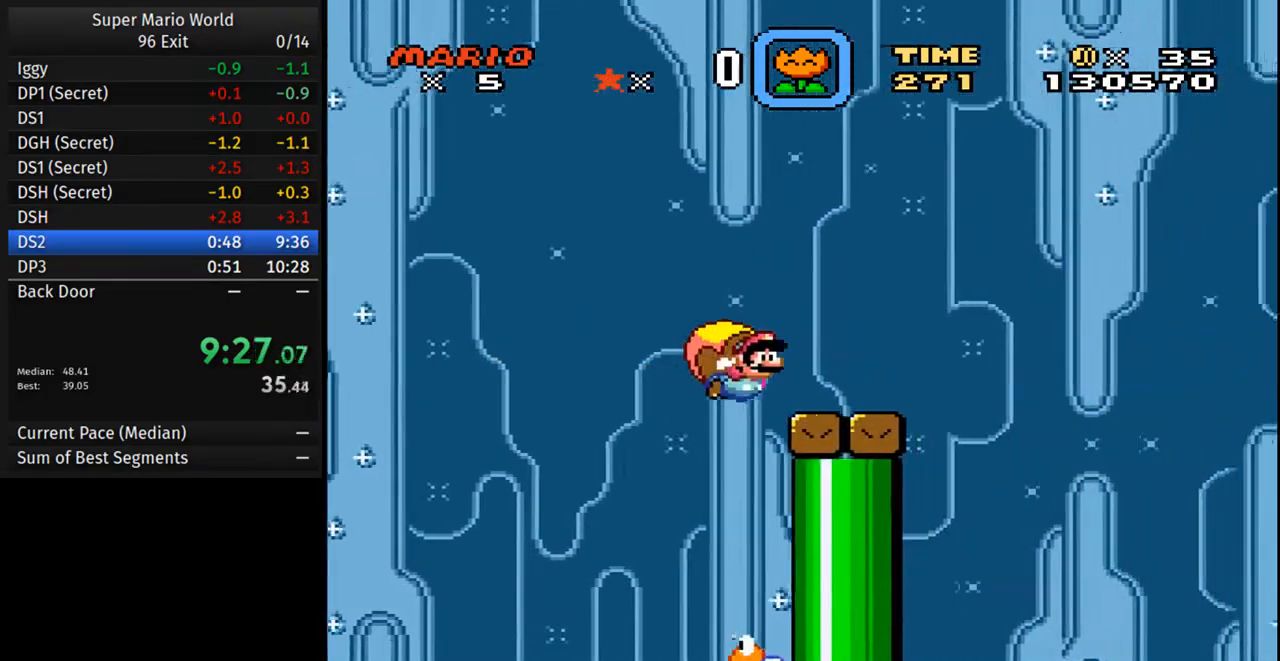
{"buttons": ["Y"], "events": [[217, "DPAD_LEFT", "up"]]}
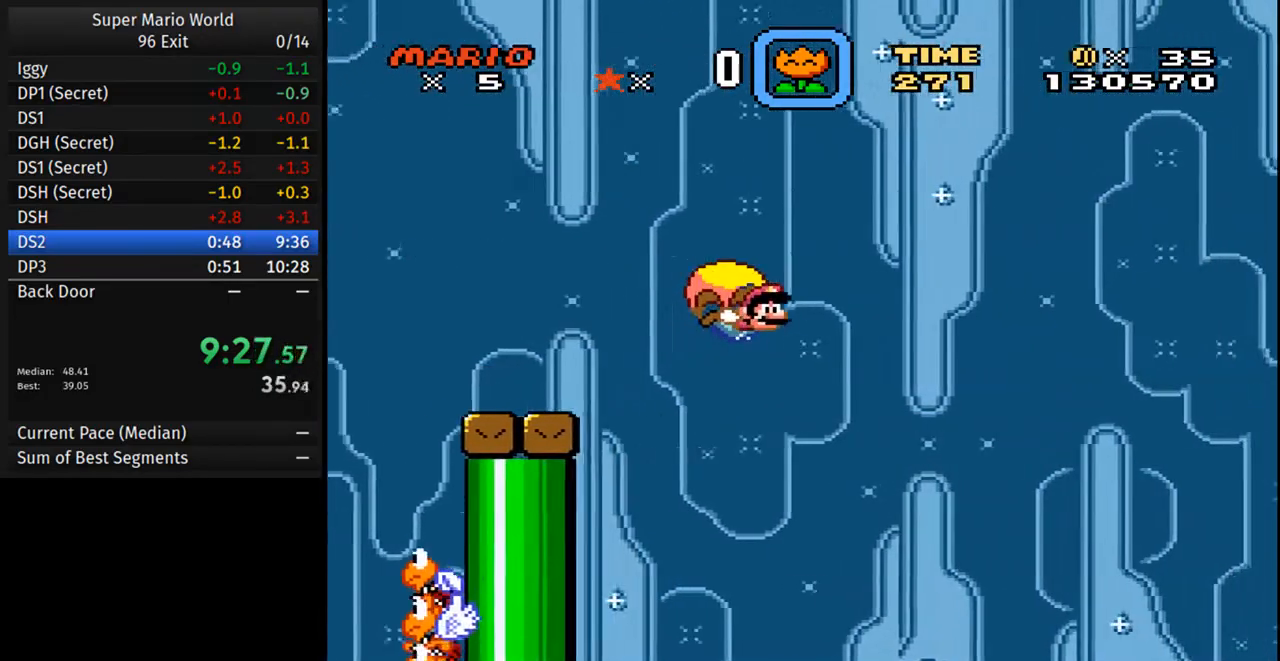
{"buttons": ["Y"], "events": []}
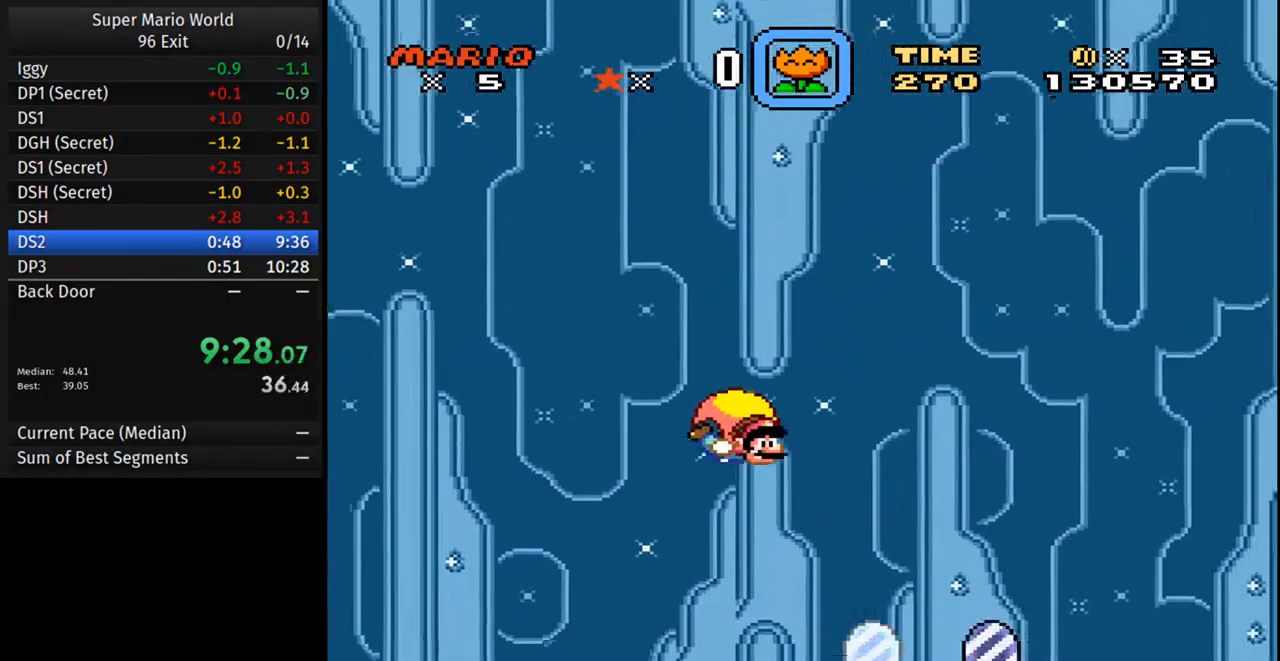
{"buttons": ["Y"], "events": []}
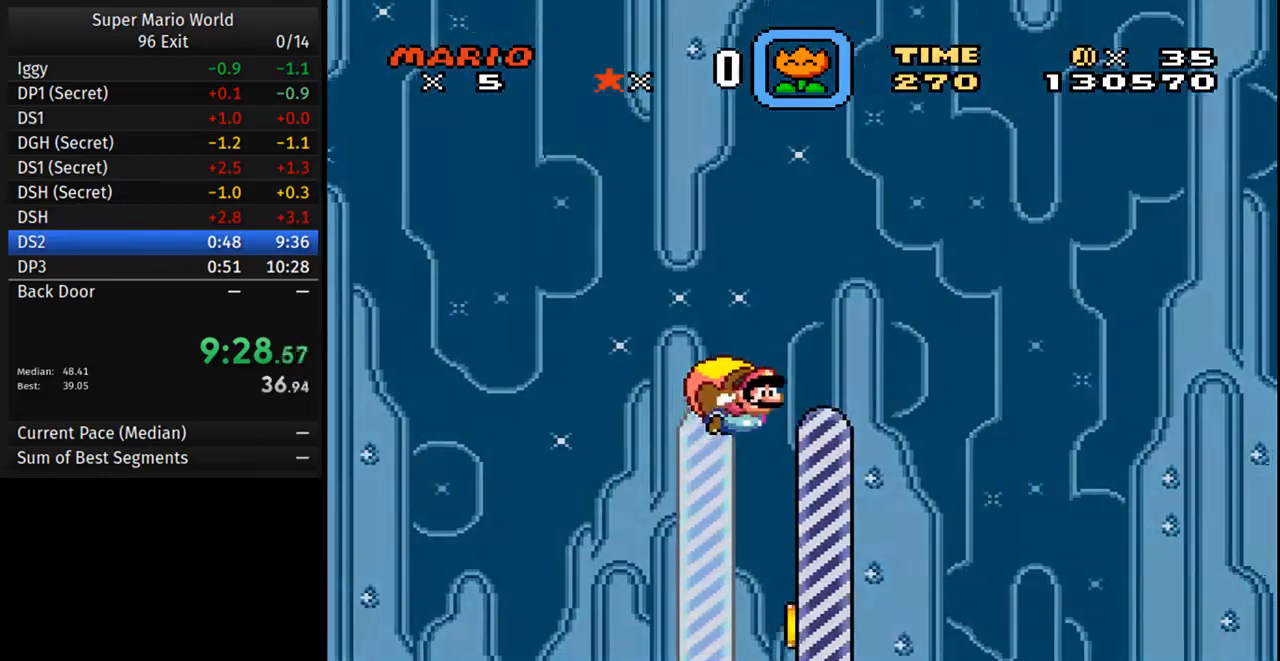
{"buttons": [], "events": [[117, "Y", "up"]]}